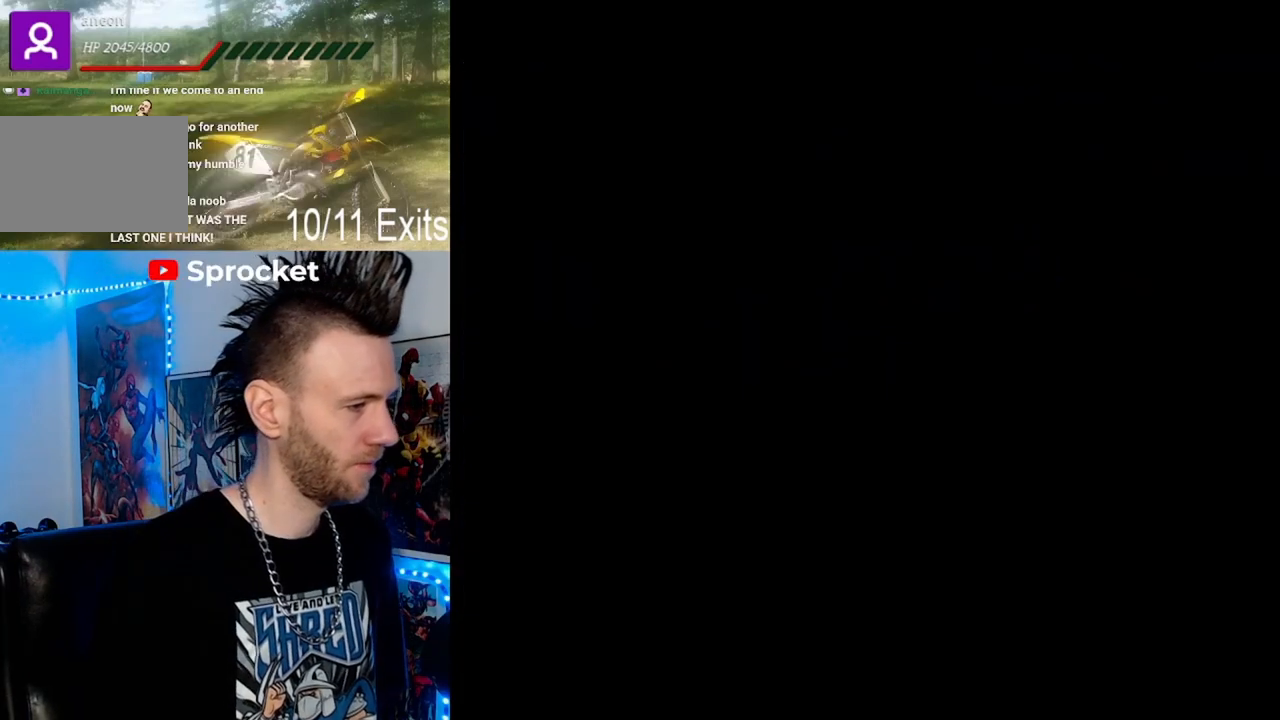
Gameplay with a controller (Nintendo layout); each line is a JSON object with the inputs held at the frame after it. "events" lists button and stick changes between this image and that frame as [ms after this image, input, new state], when the widget could be followed in between. Not read: L1 L3 R1 R3.
{"buttons": [], "events": []}
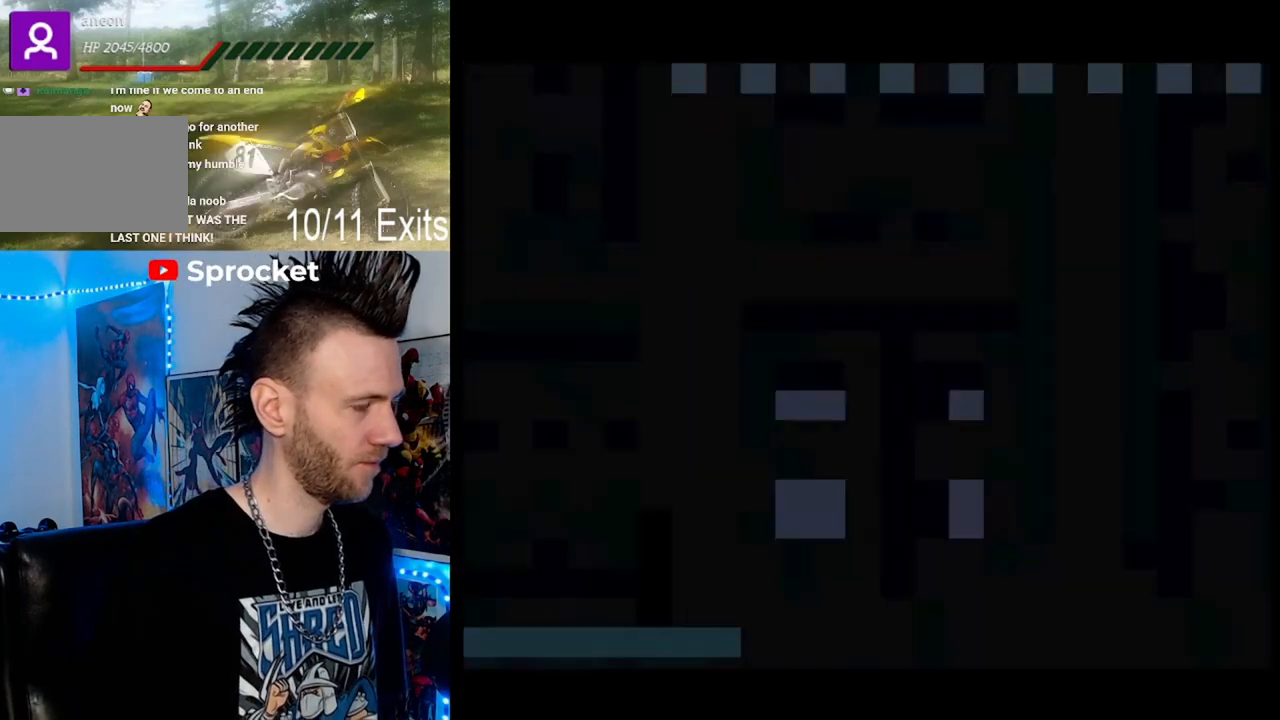
{"buttons": ["Y", "DPAD_RIGHT"], "events": [[167, "DPAD_RIGHT", "down"], [200, "Y", "down"]]}
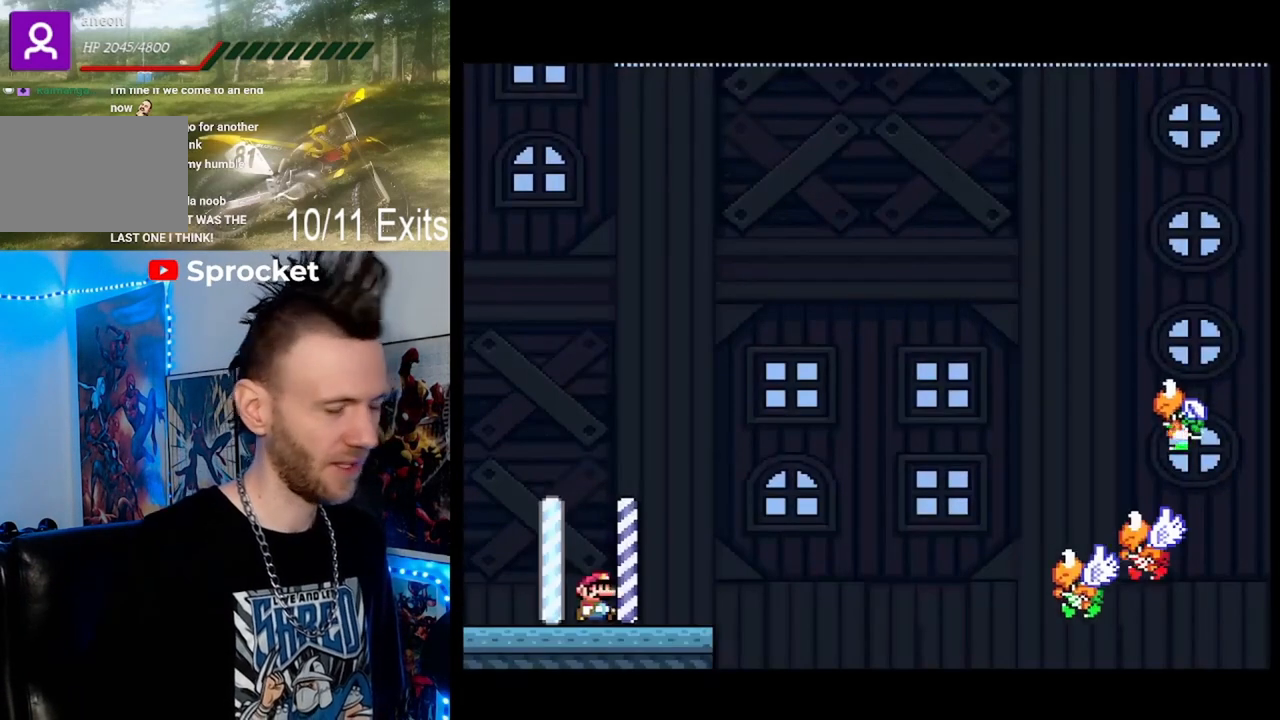
{"buttons": ["B", "Y", "DPAD_UP", "DPAD_RIGHT"], "events": [[233, "B", "down"], [433, "DPAD_UP", "down"]]}
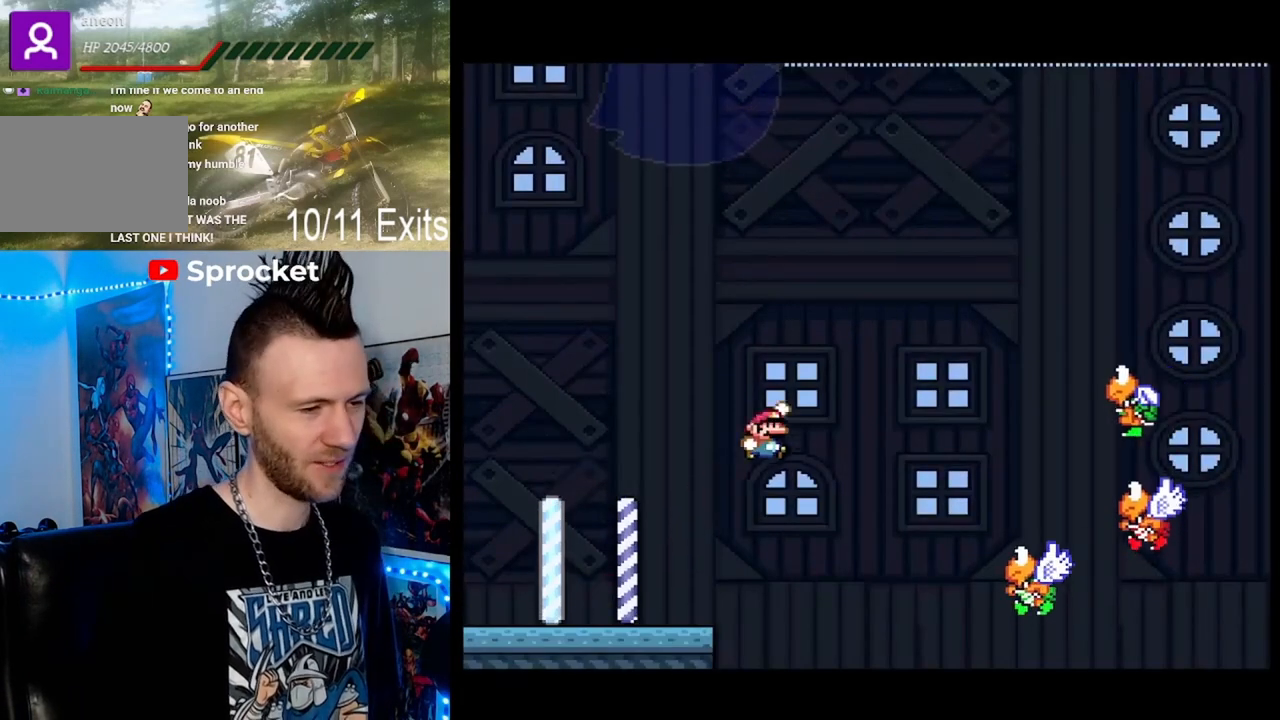
{"buttons": ["B", "Y", "DPAD_LEFT"], "events": [[200, "B", "up"], [300, "DPAD_UP", "up"], [333, "DPAD_RIGHT", "up"], [400, "B", "down"], [433, "DPAD_LEFT", "down"]]}
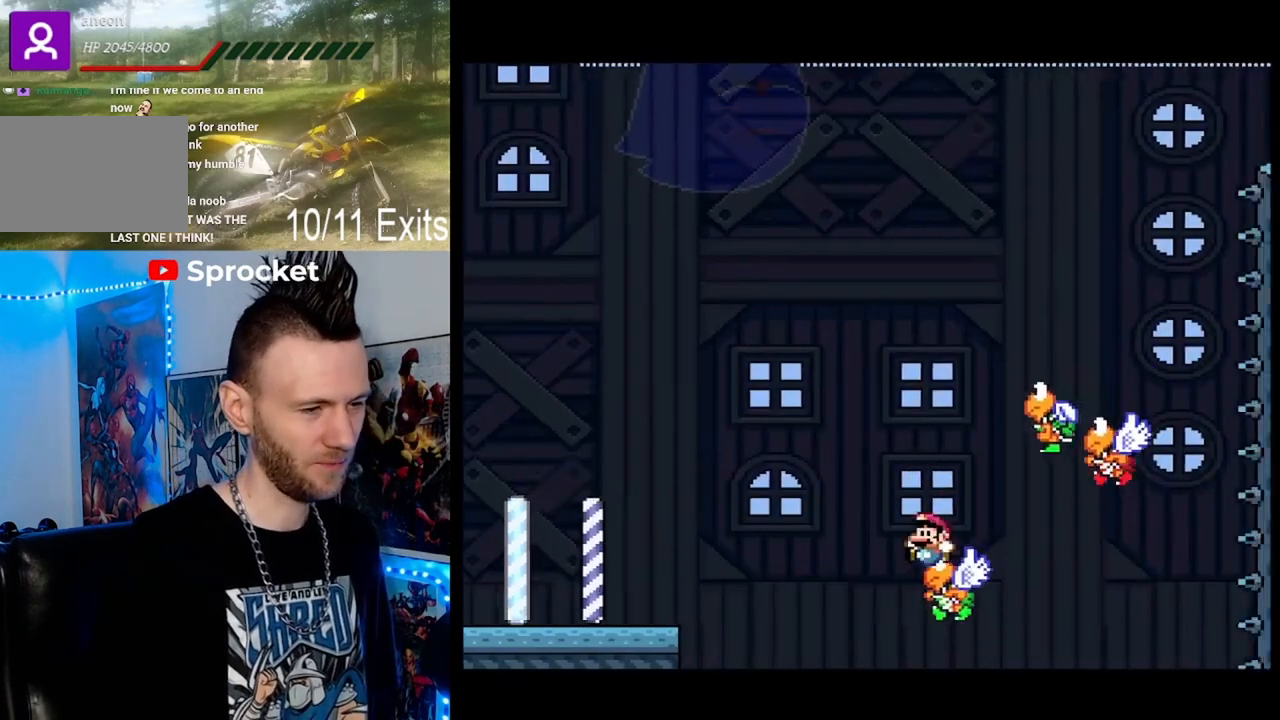
{"buttons": ["B", "Y", "DPAD_UP", "DPAD_RIGHT"], "events": [[67, "DPAD_LEFT", "up"], [167, "DPAD_RIGHT", "down"], [233, "DPAD_UP", "down"], [267, "B", "up"], [367, "B", "down"]]}
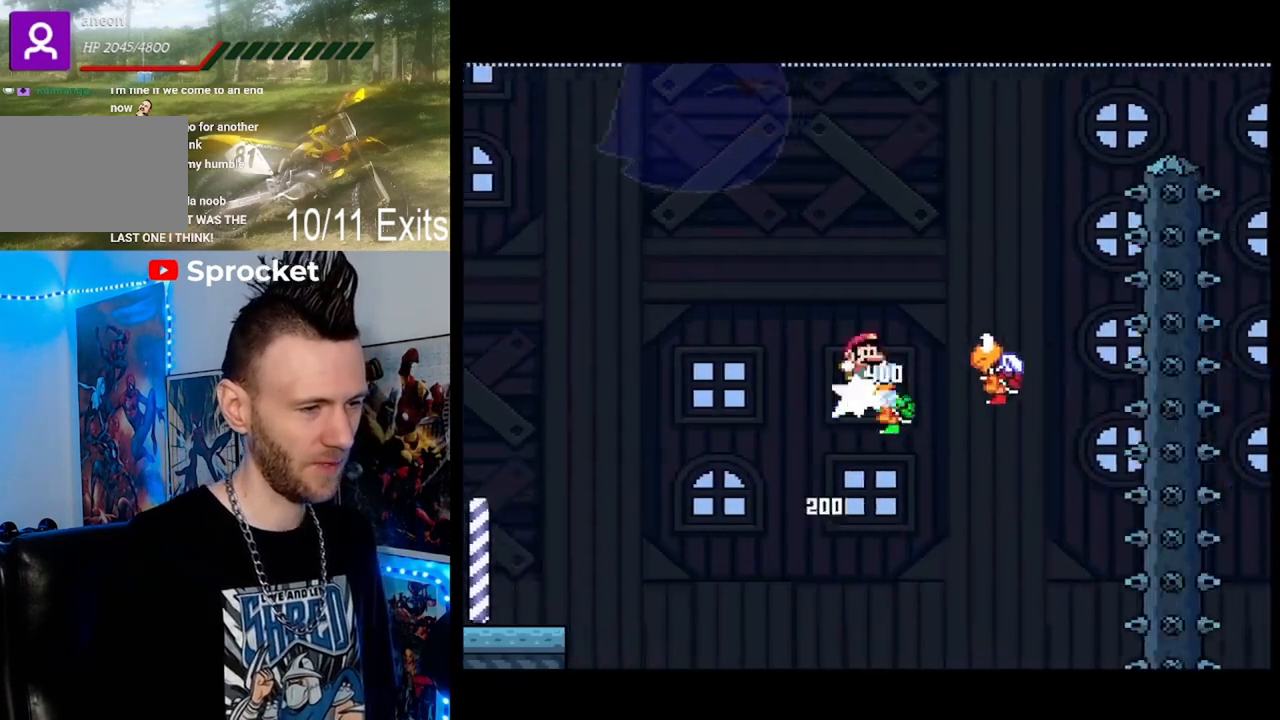
{"buttons": ["B", "Y", "DPAD_RIGHT"], "events": [[167, "DPAD_UP", "up"], [200, "DPAD_LEFT", "down"], [200, "DPAD_RIGHT", "up"], [267, "B", "up"], [333, "DPAD_LEFT", "up"], [433, "DPAD_RIGHT", "down"], [500, "B", "down"]]}
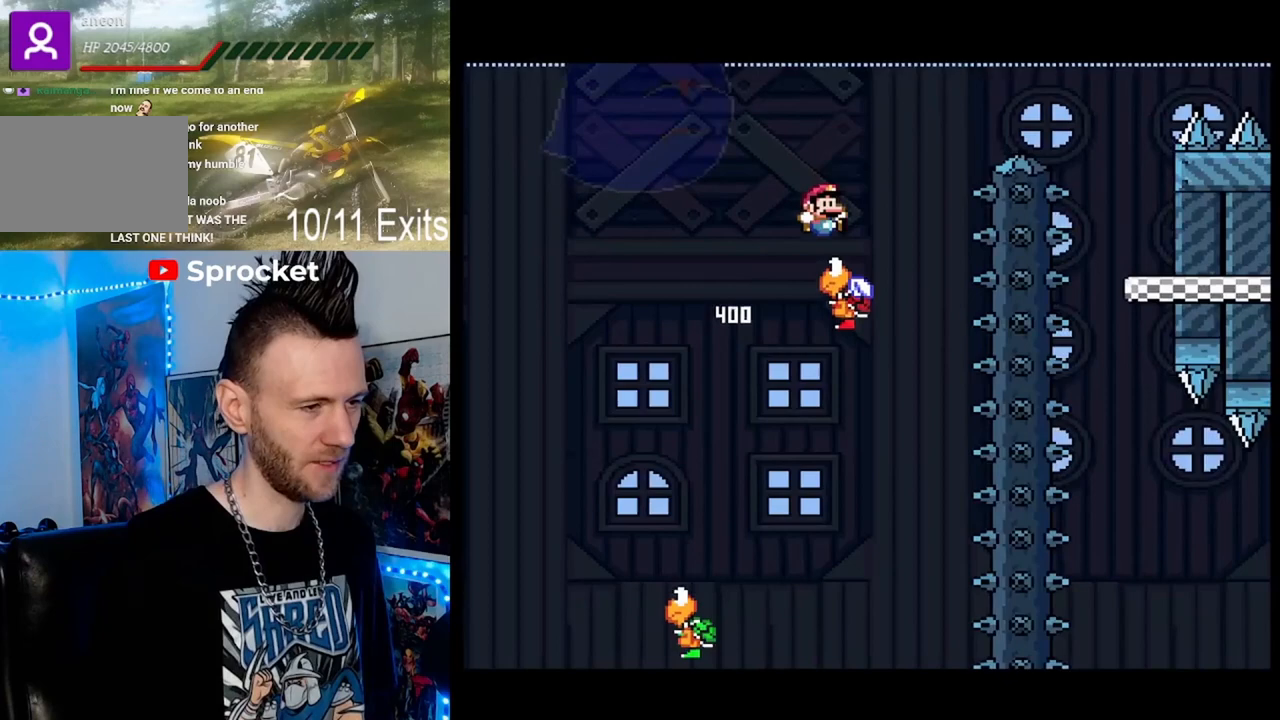
{"buttons": ["Y", "DPAD_RIGHT"], "events": [[467, "B", "up"]]}
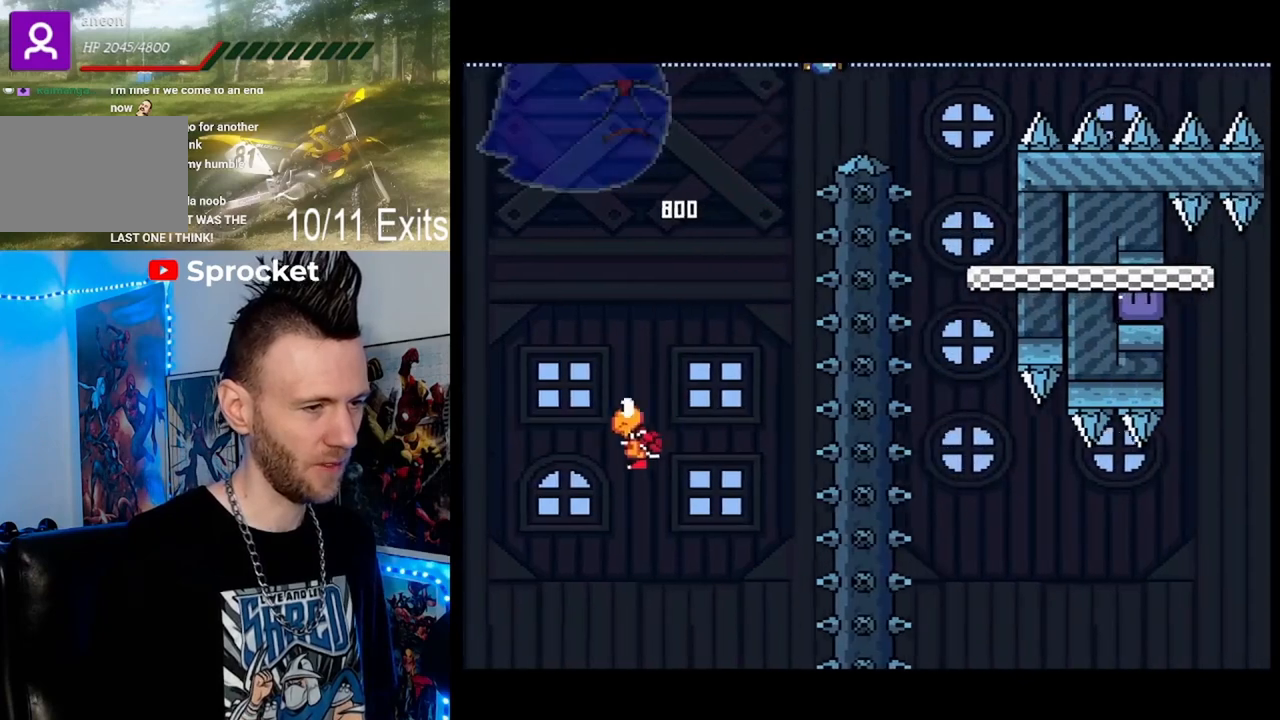
{"buttons": ["Y"], "events": [[67, "B", "down"], [167, "DPAD_RIGHT", "up"], [200, "B", "up"], [300, "DPAD_LEFT", "down"], [433, "DPAD_LEFT", "up"]]}
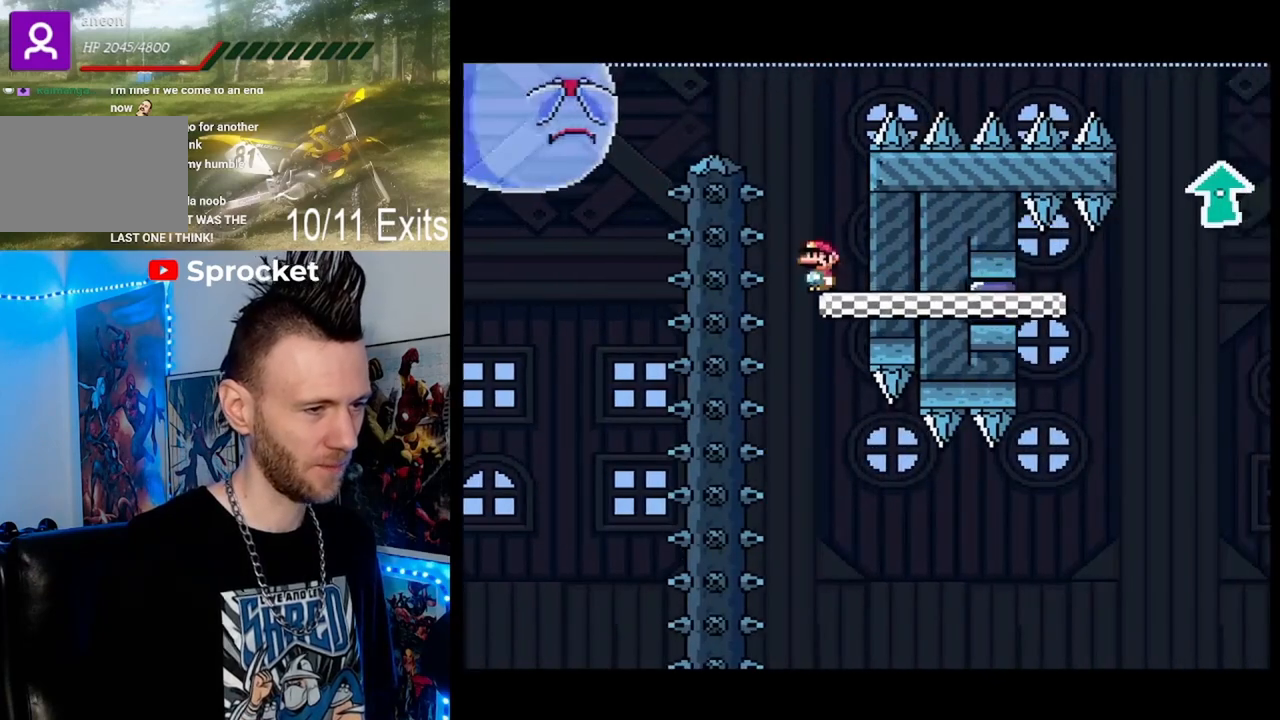
{"buttons": ["Y"], "events": [[267, "DPAD_RIGHT", "down"], [300, "DPAD_RIGHT", "up"]]}
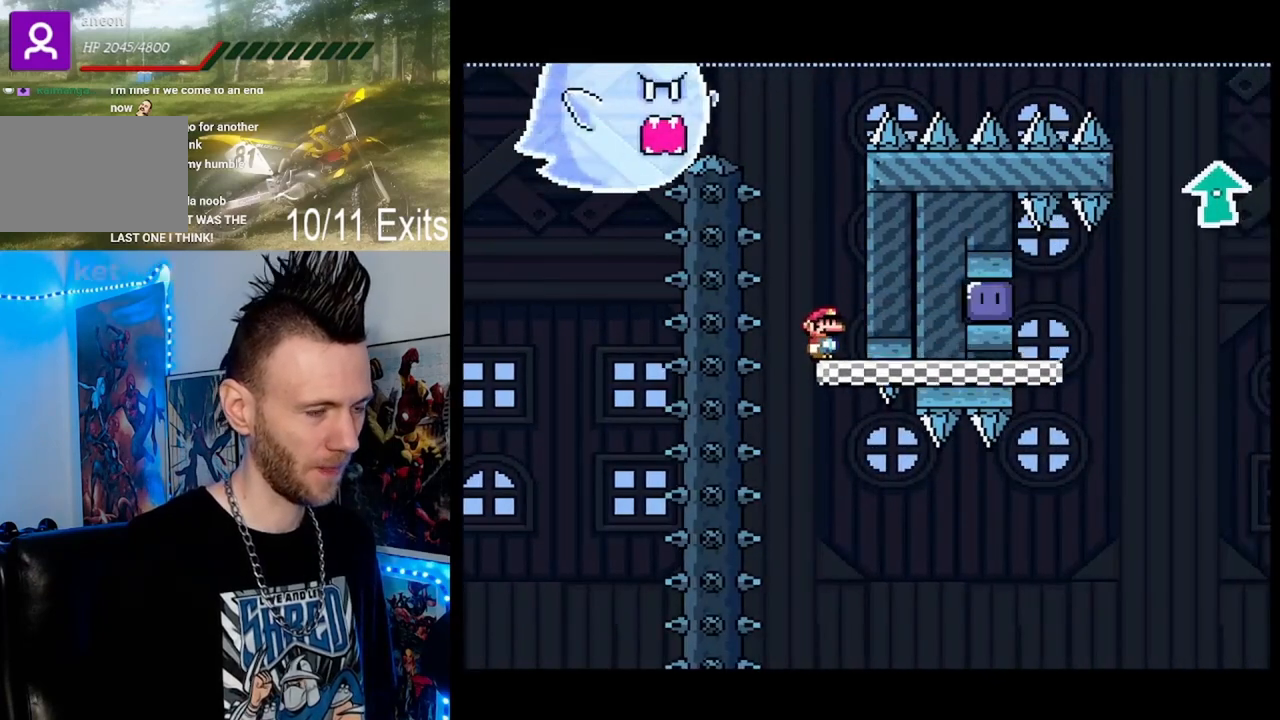
{"buttons": ["Y", "DPAD_RIGHT"], "events": [[133, "DPAD_RIGHT", "down"], [167, "DPAD_RIGHT", "up"], [500, "DPAD_RIGHT", "down"]]}
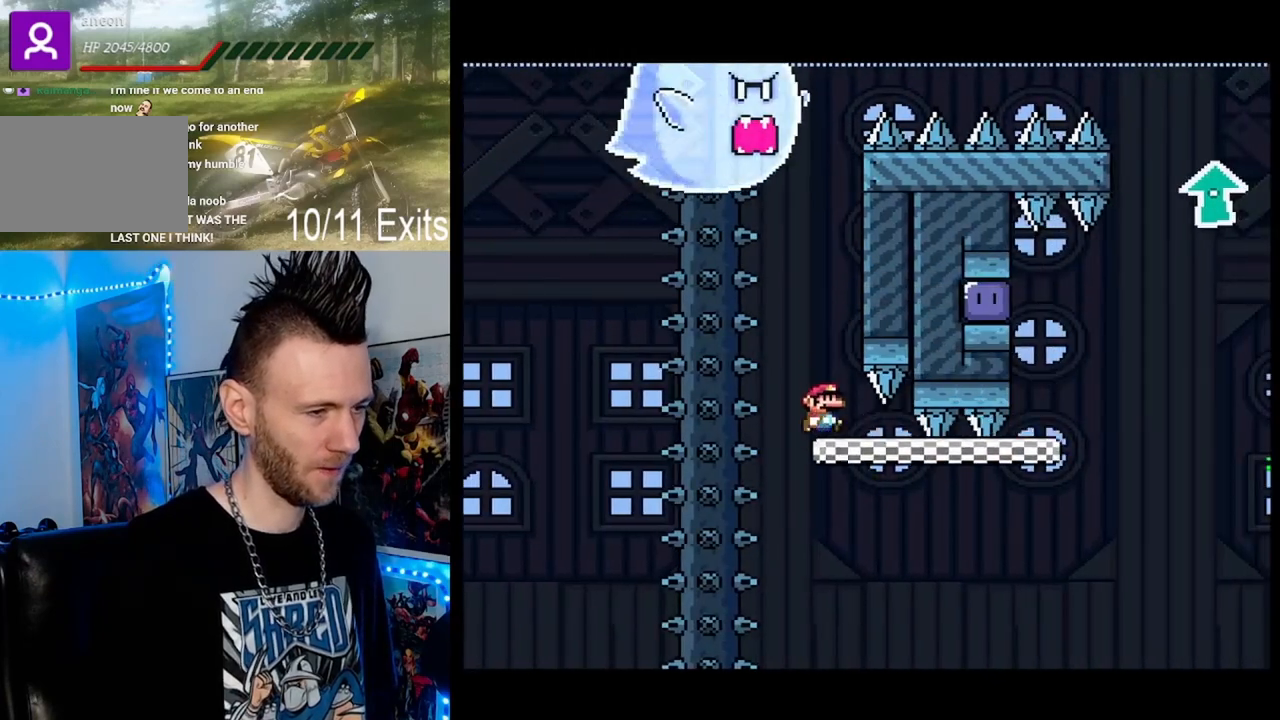
{"buttons": ["Y", "DPAD_RIGHT"], "events": [[133, "DPAD_RIGHT", "up"], [400, "DPAD_RIGHT", "down"]]}
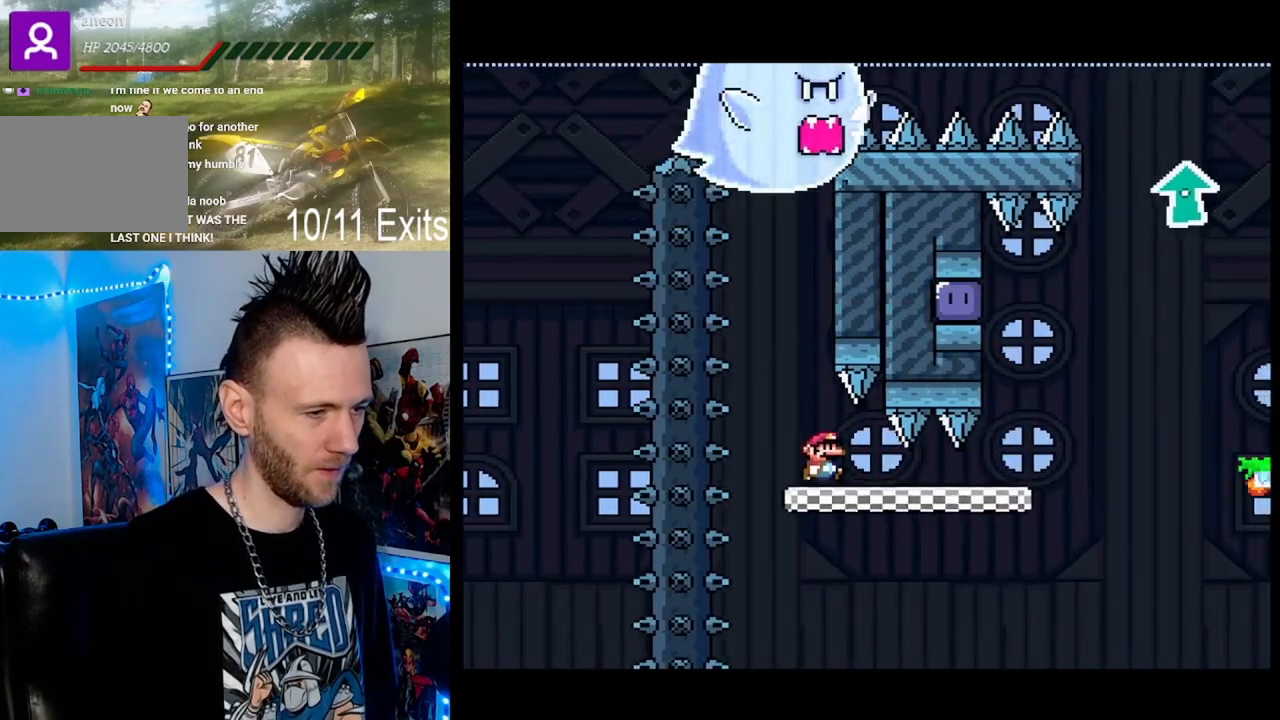
{"buttons": ["Y"], "events": [[333, "DPAD_UP", "down"], [400, "DPAD_UP", "up"], [467, "DPAD_RIGHT", "up"]]}
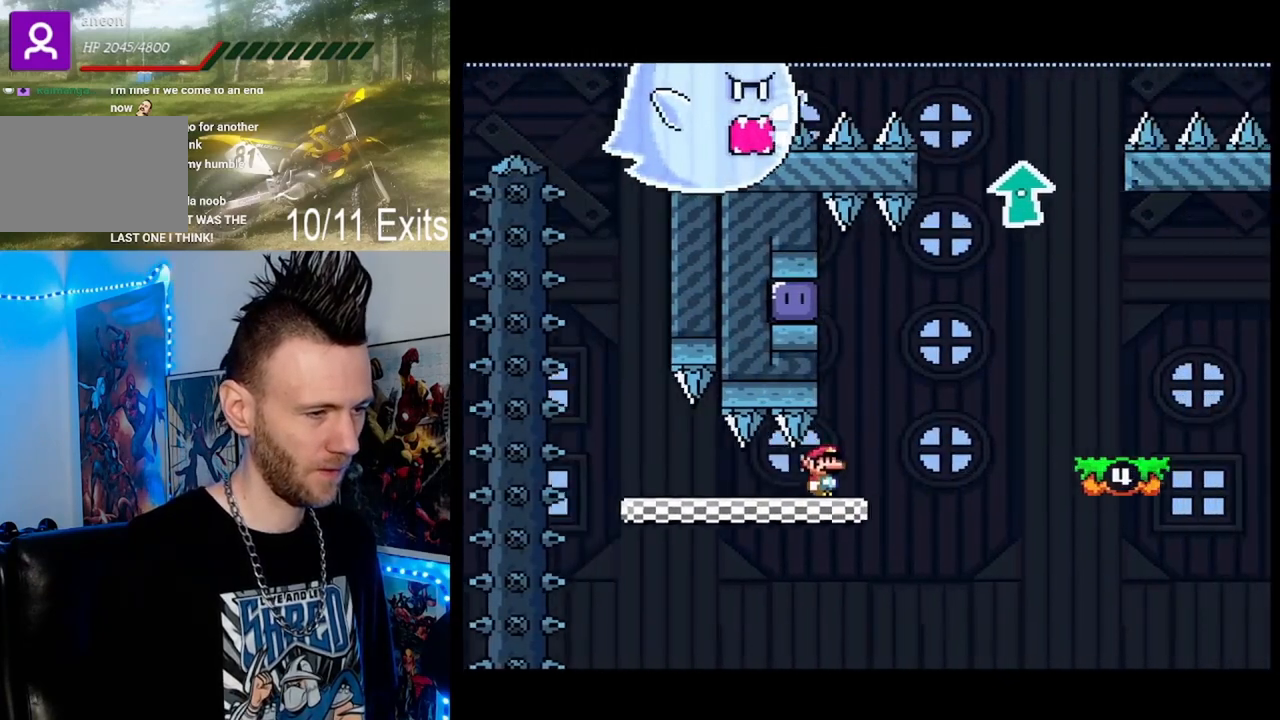
{"buttons": ["Y"], "events": [[33, "B", "down"], [33, "DPAD_LEFT", "down"], [233, "B", "up"], [300, "Y", "up"], [367, "DPAD_LEFT", "up"], [400, "Y", "down"]]}
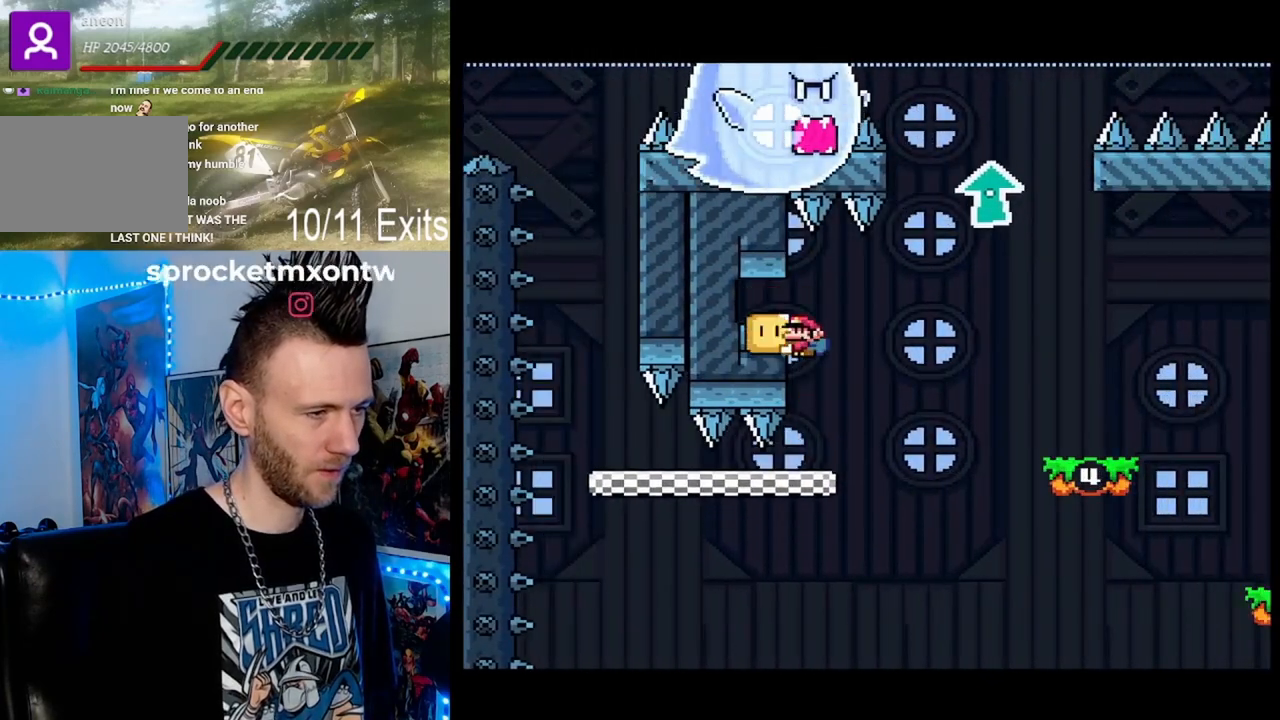
{"buttons": ["Y", "DPAD_UP", "DPAD_RIGHT"], "events": [[33, "DPAD_RIGHT", "down"], [33, "DPAD_UP", "down"], [200, "B", "down"], [367, "B", "up"], [367, "Y", "up"], [433, "Y", "down"]]}
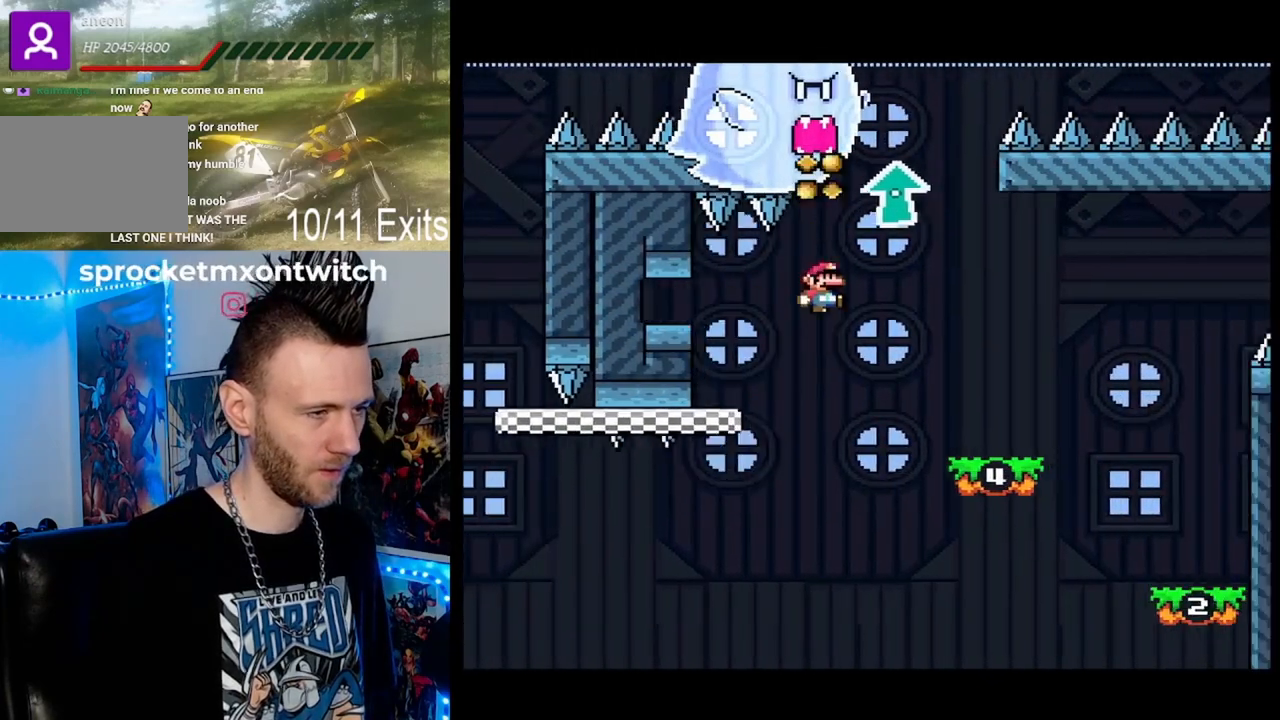
{"buttons": ["Y", "DPAD_UP", "DPAD_RIGHT"], "events": []}
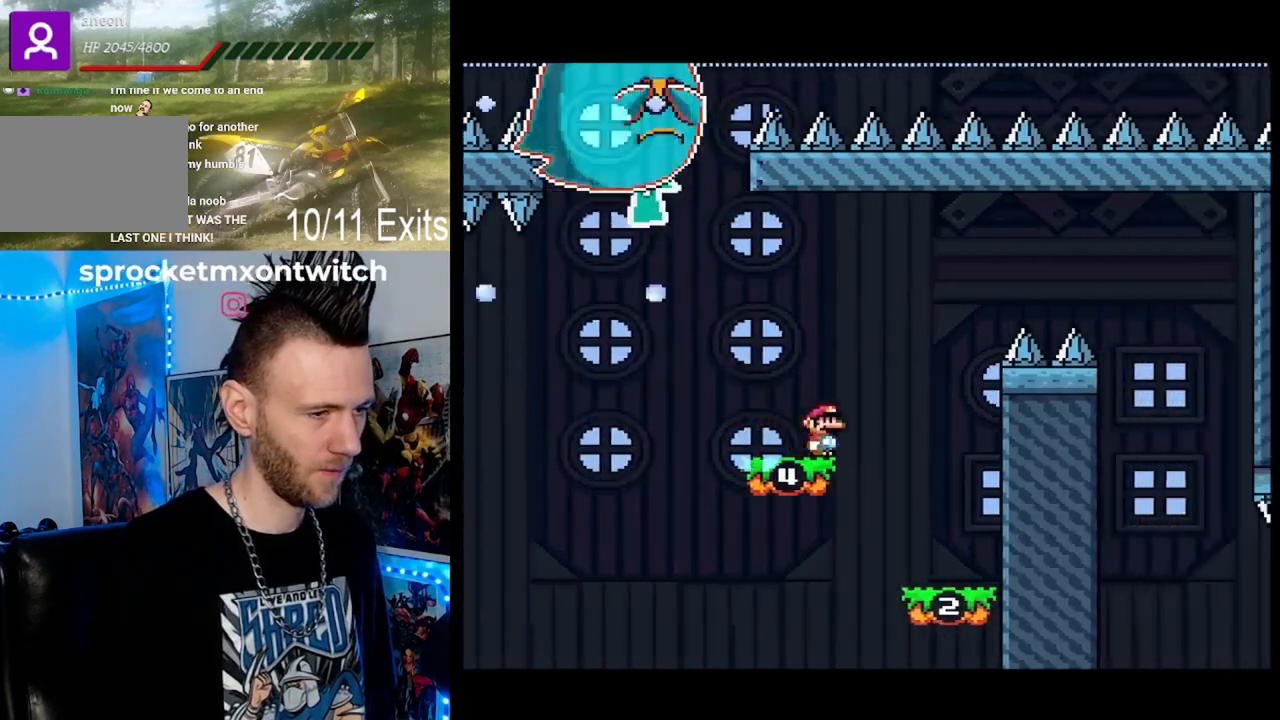
{"buttons": ["B", "Y", "DPAD_LEFT"], "events": [[233, "DPAD_RIGHT", "up"], [233, "DPAD_UP", "up"], [433, "B", "down"], [500, "DPAD_LEFT", "down"]]}
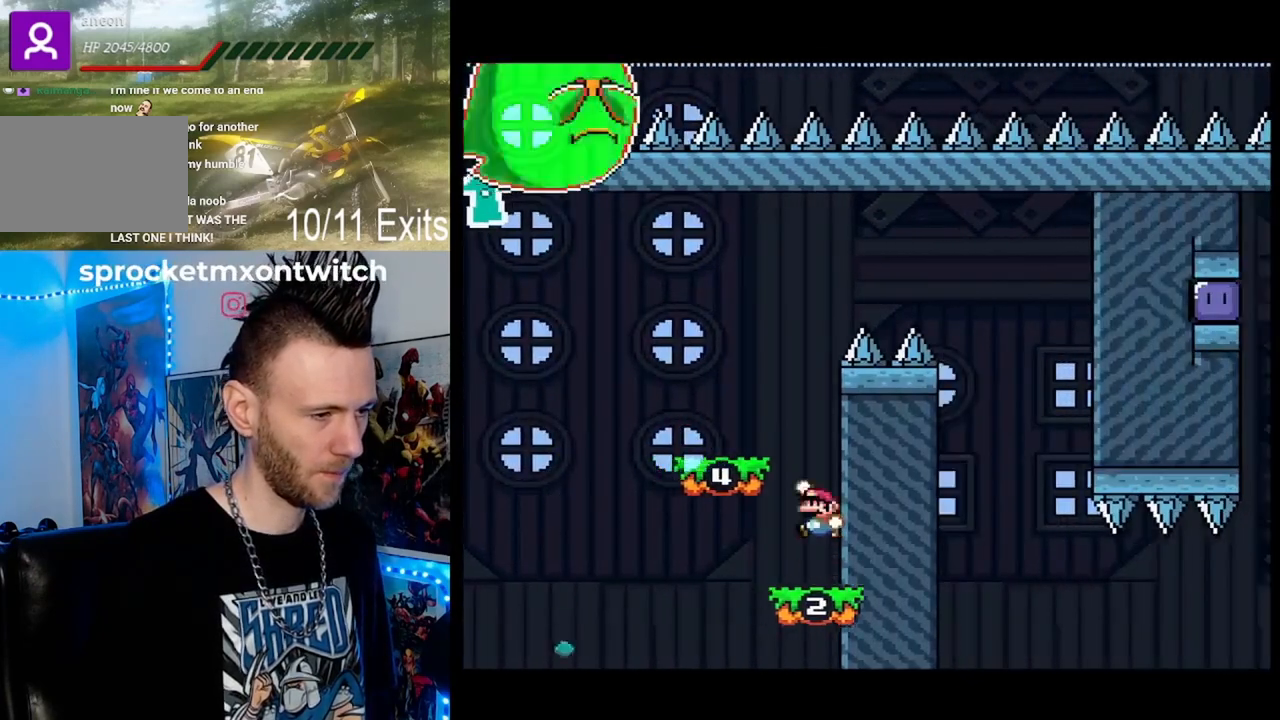
{"buttons": ["B", "Y", "DPAD_UP", "DPAD_RIGHT"], "events": [[133, "B", "up"], [167, "DPAD_LEFT", "up"], [300, "DPAD_RIGHT", "down"], [300, "DPAD_UP", "down"], [333, "B", "down"]]}
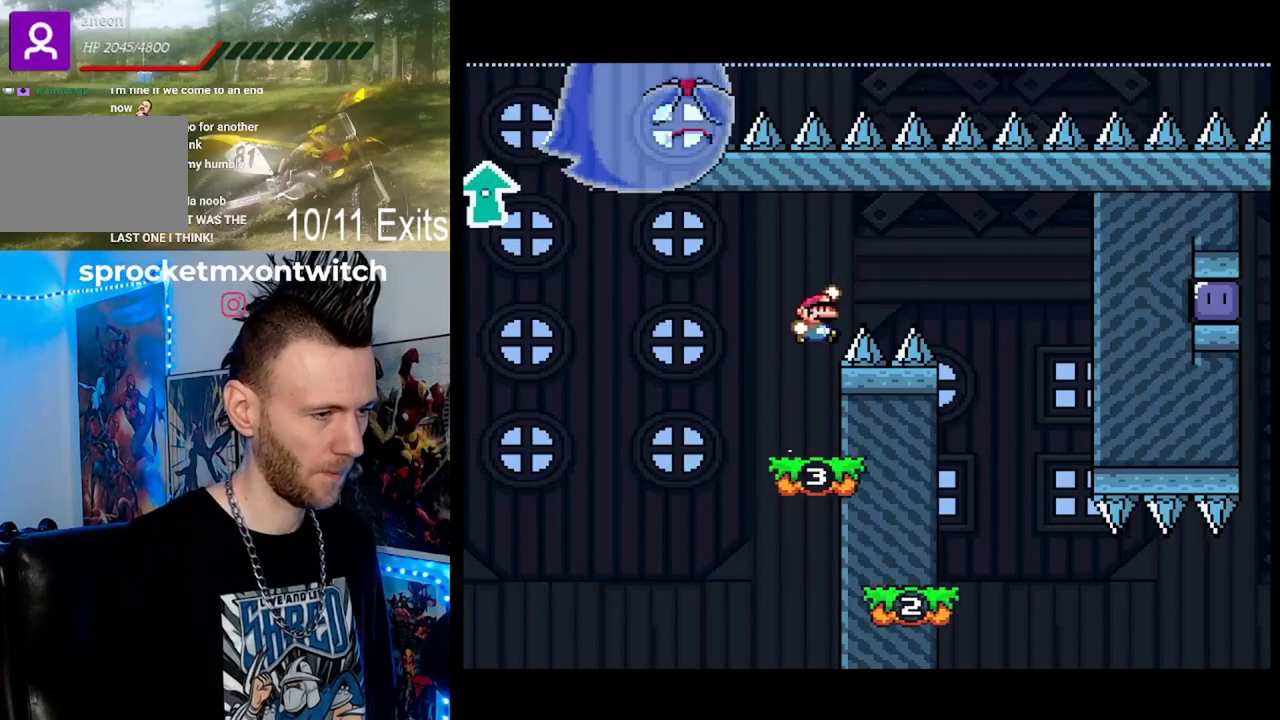
{"buttons": ["Y"], "events": [[367, "B", "up"], [400, "DPAD_UP", "up"], [433, "DPAD_RIGHT", "up"]]}
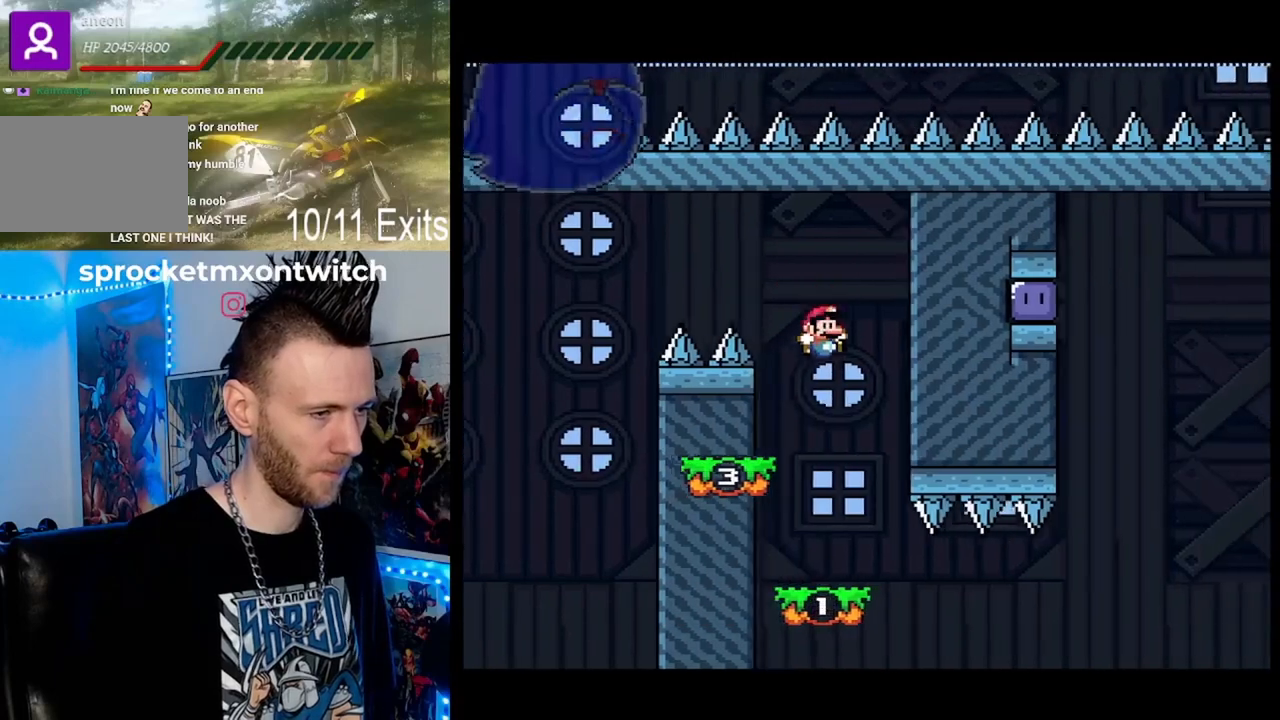
{"buttons": ["Y"], "events": [[33, "DPAD_LEFT", "down"], [133, "DPAD_LEFT", "up"], [200, "DPAD_RIGHT", "down"], [267, "DPAD_RIGHT", "up"]]}
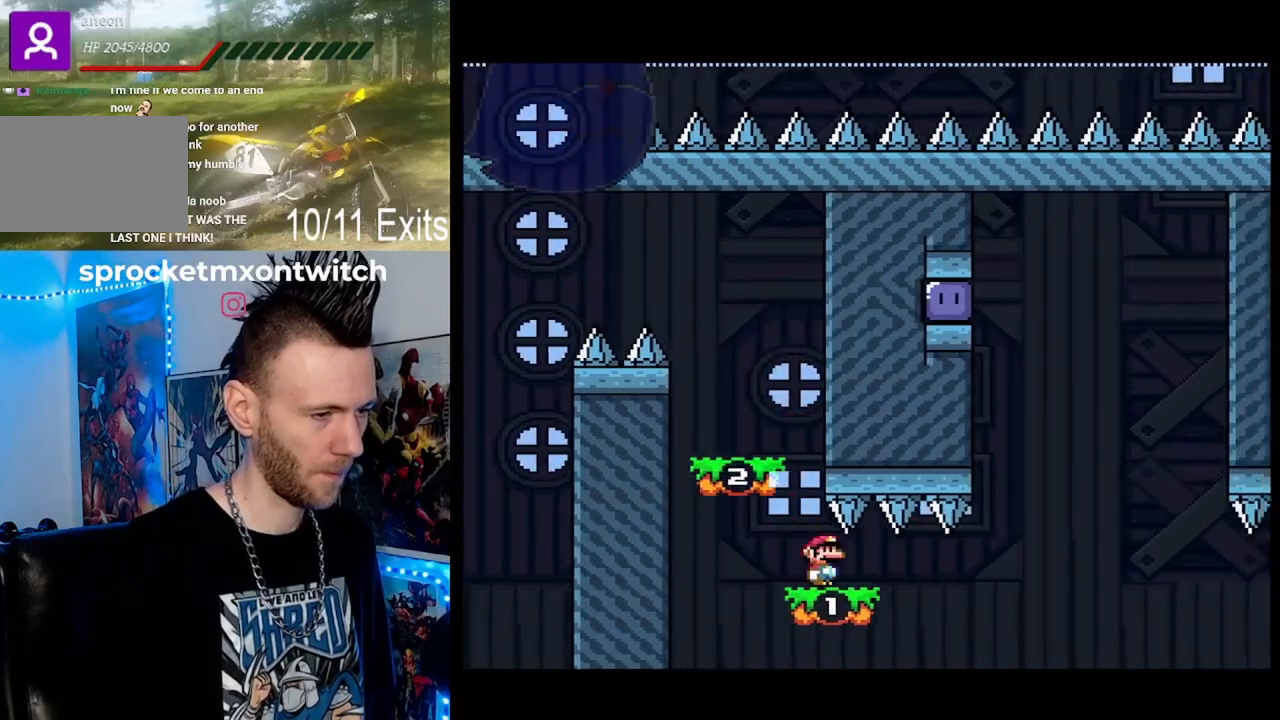
{"buttons": ["Y", "DPAD_UP", "DPAD_RIGHT"], "events": [[300, "DPAD_RIGHT", "down"], [367, "DPAD_UP", "down"]]}
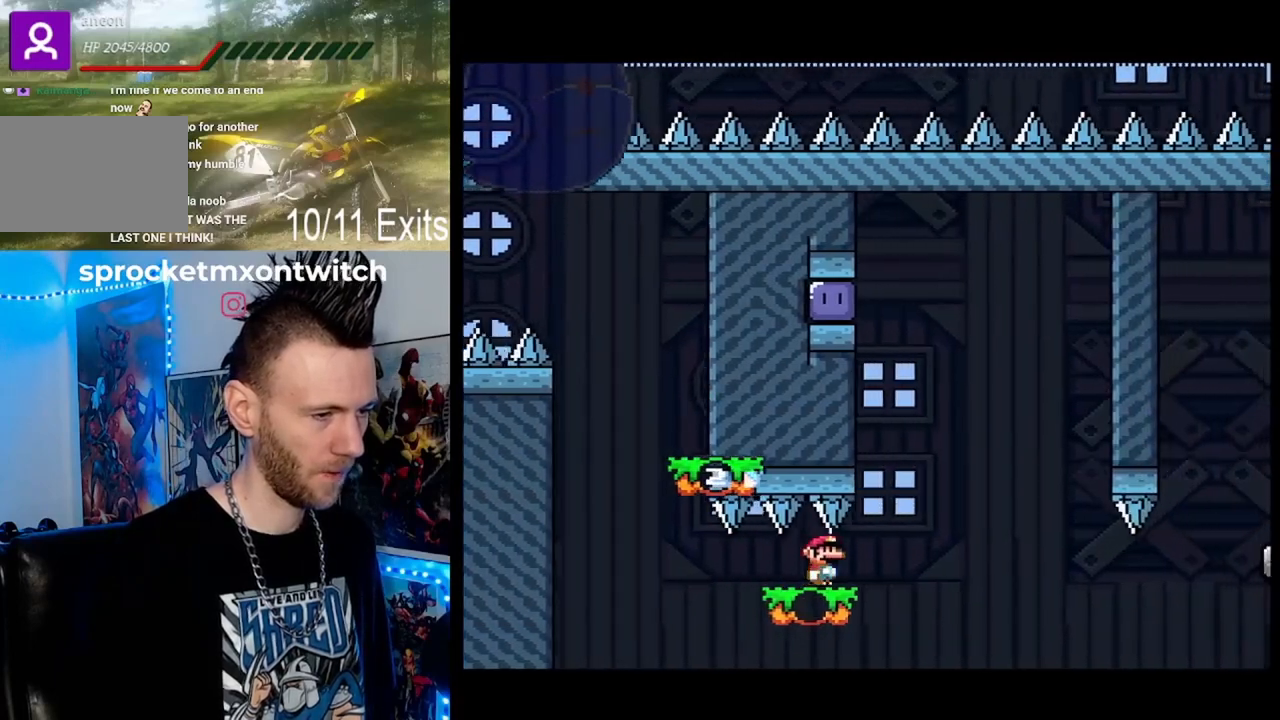
{"buttons": ["Y", "DPAD_LEFT"], "events": [[67, "DPAD_UP", "up"], [100, "B", "down"], [133, "DPAD_RIGHT", "up"], [200, "DPAD_LEFT", "down"], [400, "B", "up"]]}
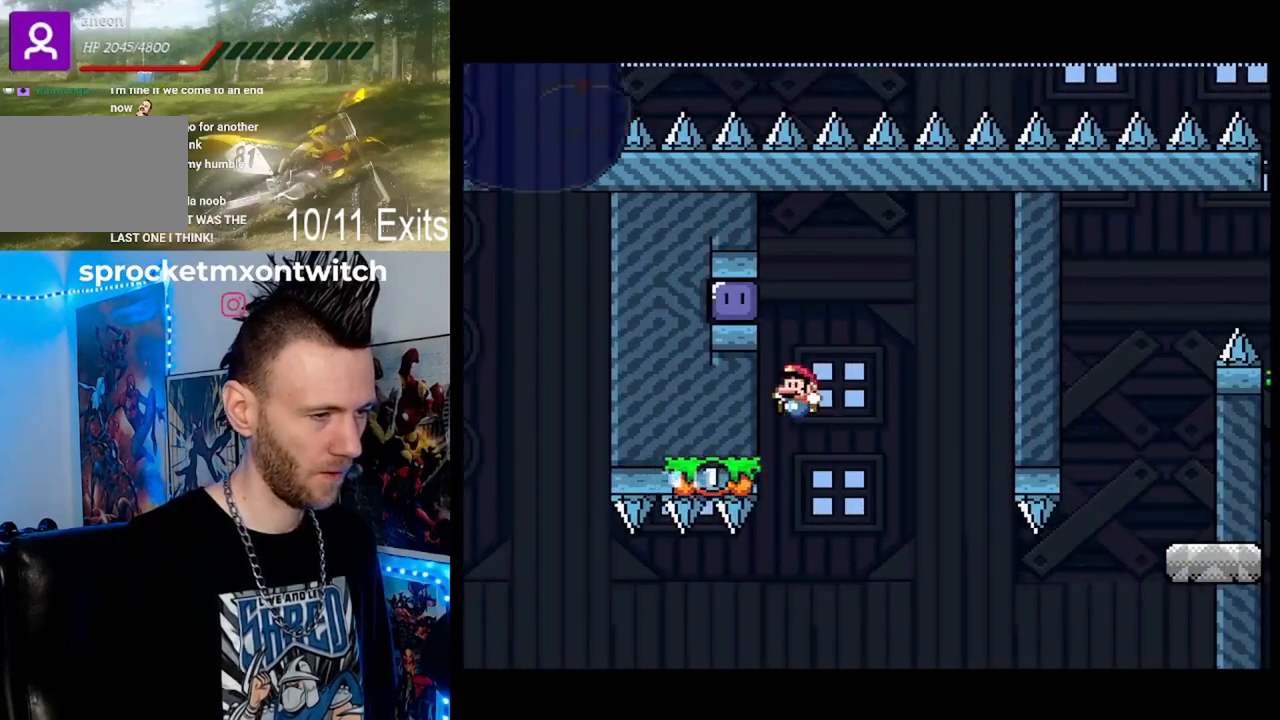
{"buttons": ["Y", "DPAD_RIGHT"], "events": [[200, "B", "down"], [367, "B", "up"], [367, "Y", "up"], [433, "DPAD_LEFT", "up"], [467, "Y", "down"], [500, "DPAD_RIGHT", "down"]]}
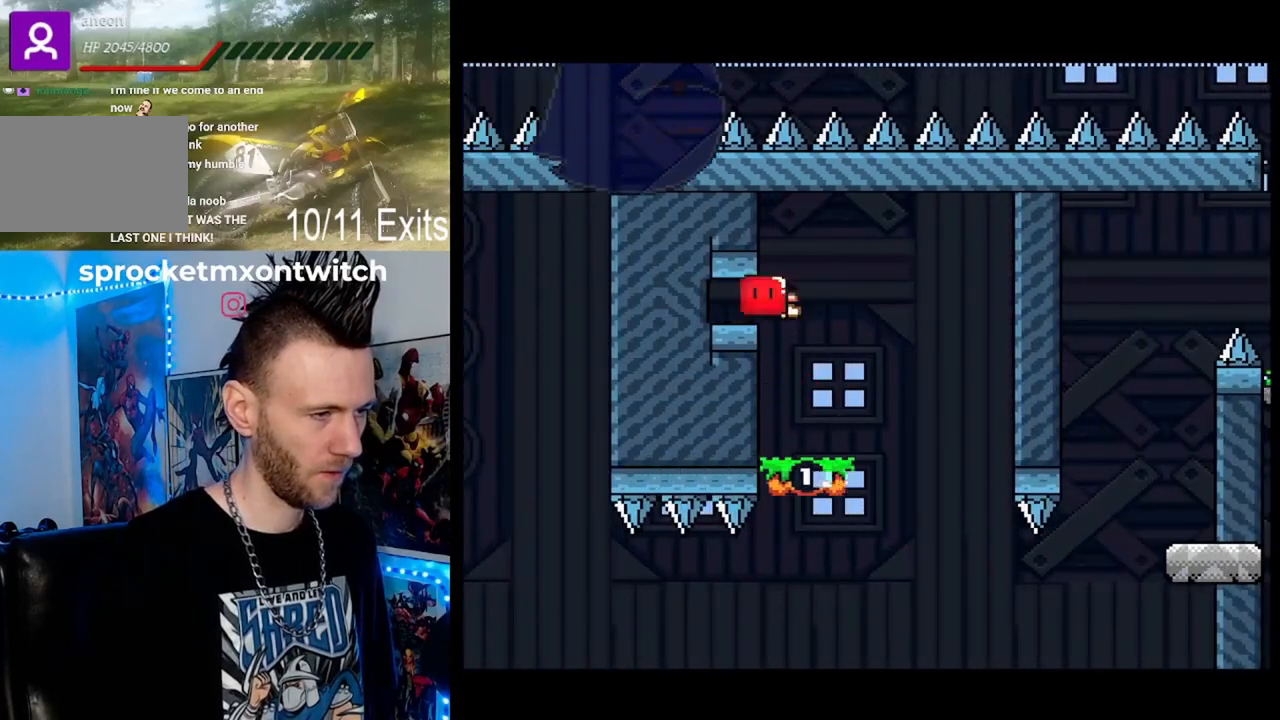
{"buttons": ["Y"], "events": [[300, "DPAD_RIGHT", "up"], [333, "DPAD_LEFT", "down"], [433, "DPAD_LEFT", "up"]]}
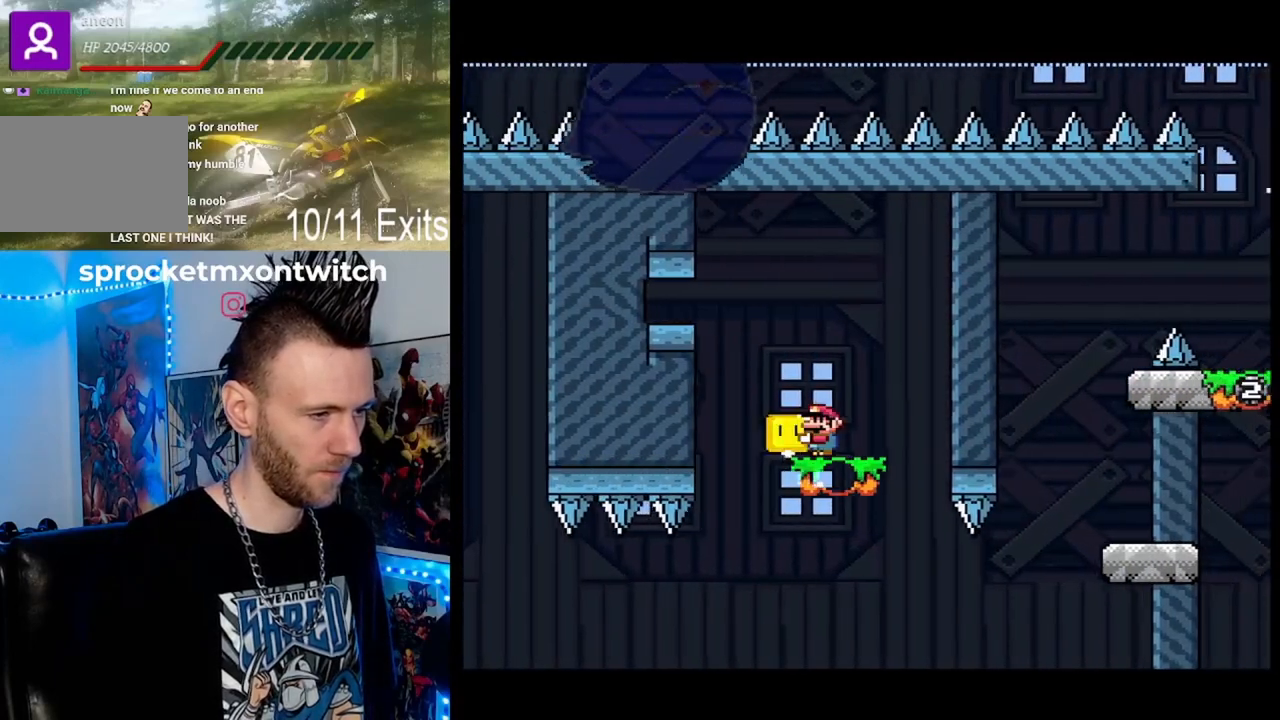
{"buttons": ["Y", "DPAD_UP", "DPAD_RIGHT"], "events": [[300, "DPAD_RIGHT", "down"], [367, "DPAD_UP", "down"]]}
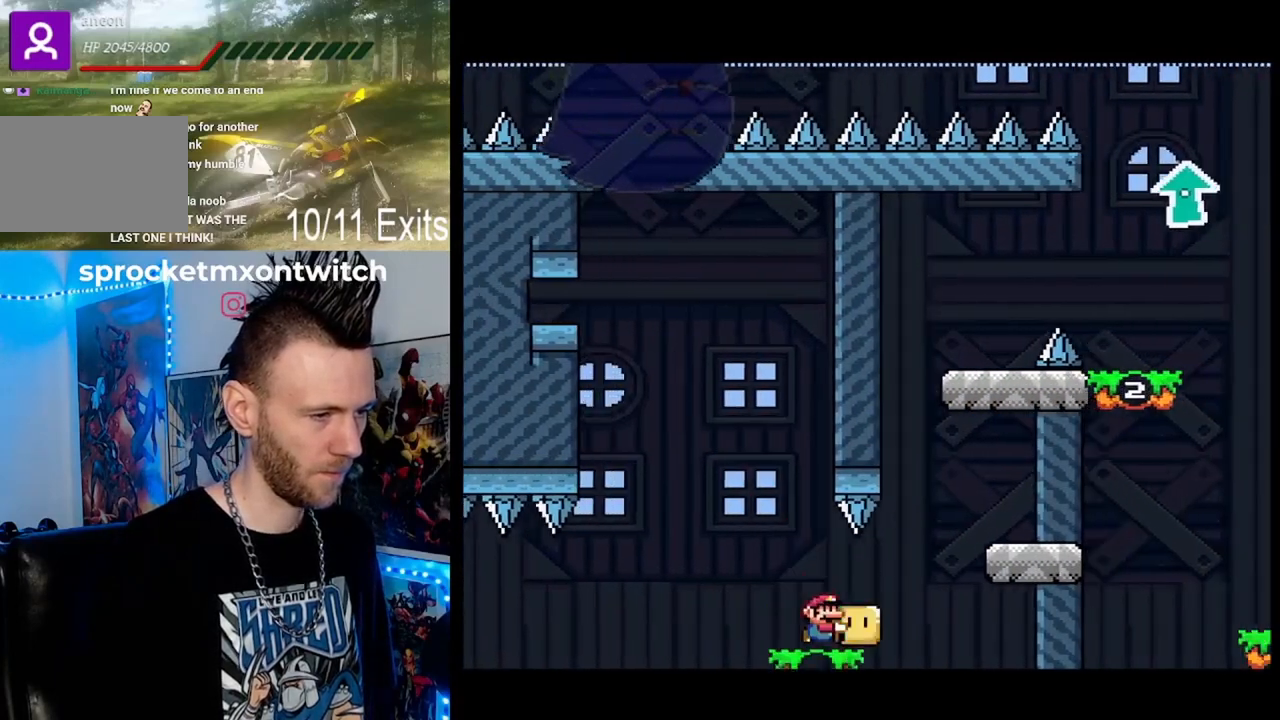
{"buttons": ["Y", "DPAD_LEFT"], "events": [[67, "B", "down"], [267, "B", "up"], [300, "DPAD_UP", "up"], [333, "DPAD_RIGHT", "up"], [467, "DPAD_LEFT", "down"]]}
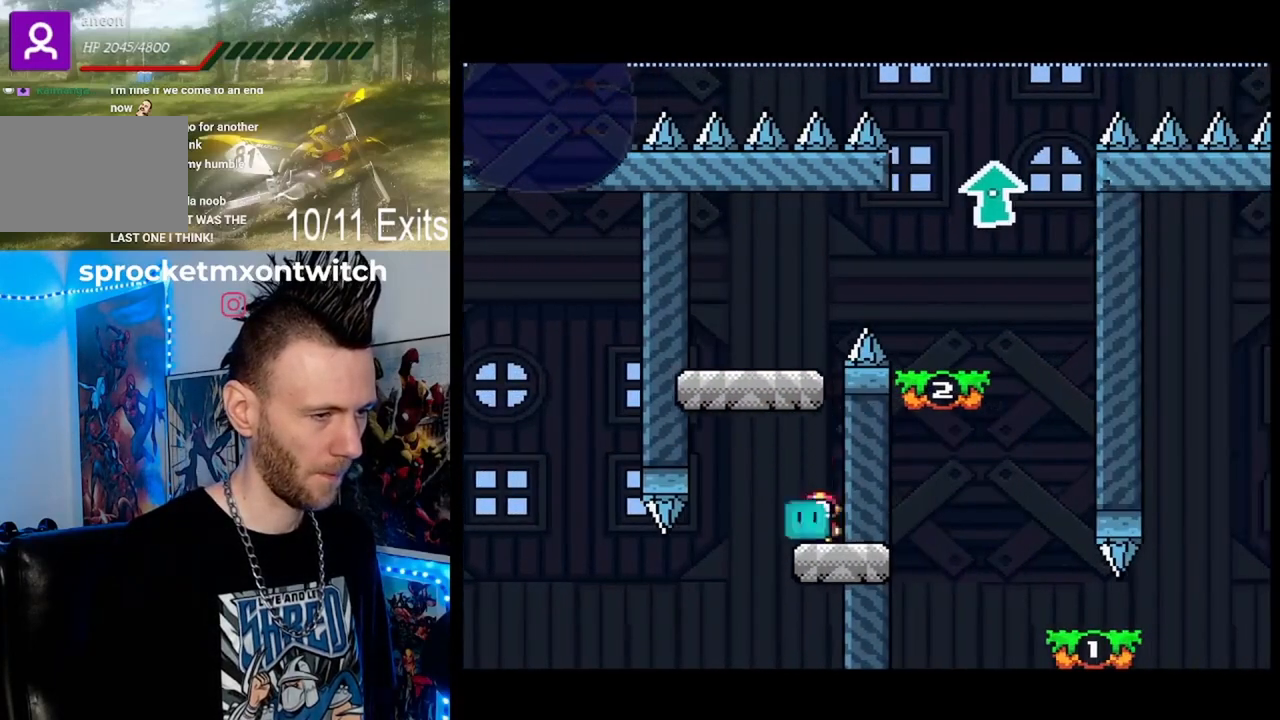
{"buttons": ["Y", "DPAD_RIGHT"], "events": [[33, "B", "down"], [367, "DPAD_LEFT", "up"], [400, "B", "up"], [400, "DPAD_RIGHT", "down"]]}
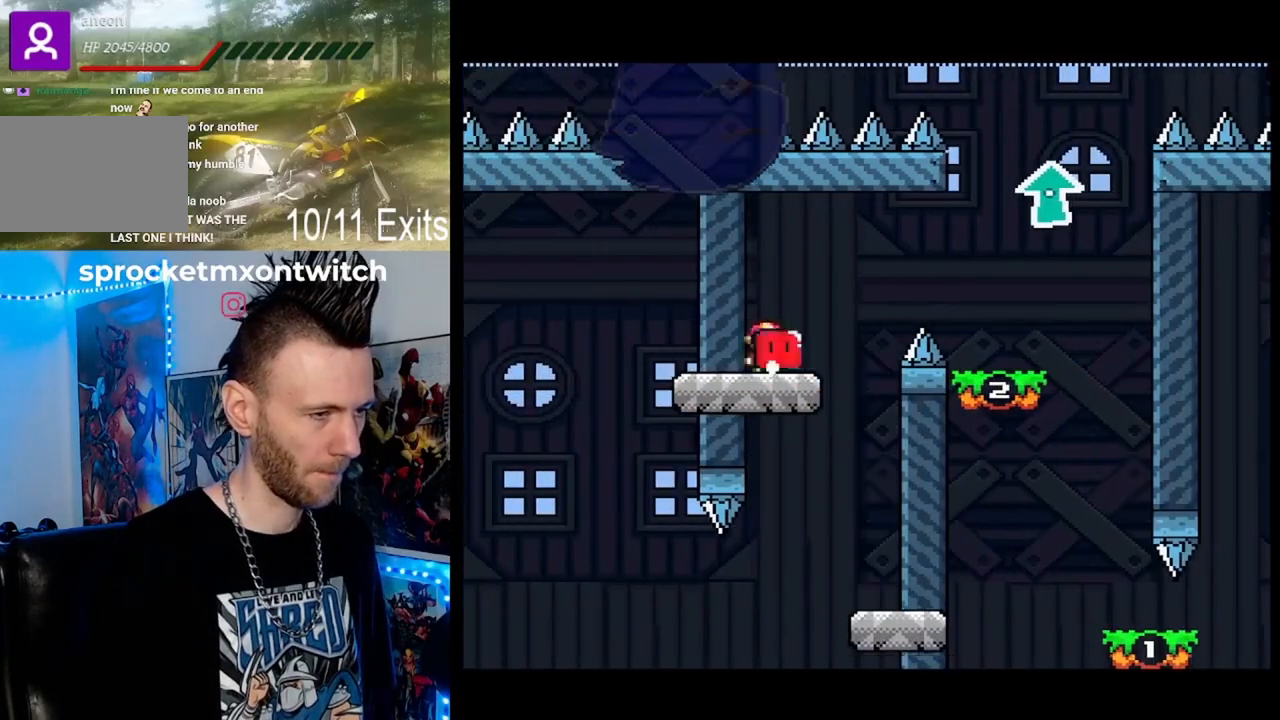
{"buttons": ["B", "Y", "DPAD_UP", "DPAD_RIGHT"], "events": [[67, "DPAD_UP", "down"], [233, "B", "down"], [300, "B", "up"], [433, "B", "down"]]}
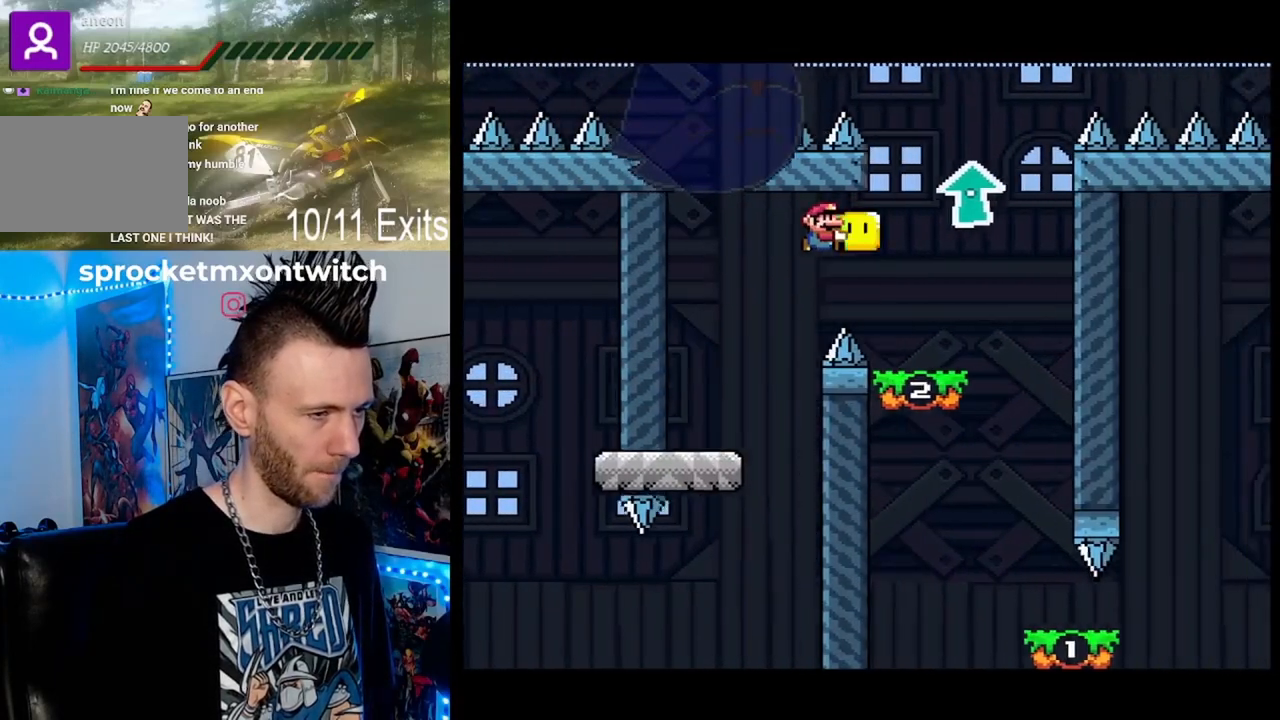
{"buttons": ["B", "Y"], "events": [[100, "DPAD_LEFT", "down"], [100, "DPAD_RIGHT", "up"], [200, "B", "up"], [200, "DPAD_LEFT", "up"], [233, "DPAD_RIGHT", "down"], [267, "Y", "up"], [400, "DPAD_LEFT", "down"], [400, "DPAD_RIGHT", "up"], [400, "DPAD_UP", "up"], [400, "Y", "down"], [433, "B", "down"], [500, "DPAD_LEFT", "up"]]}